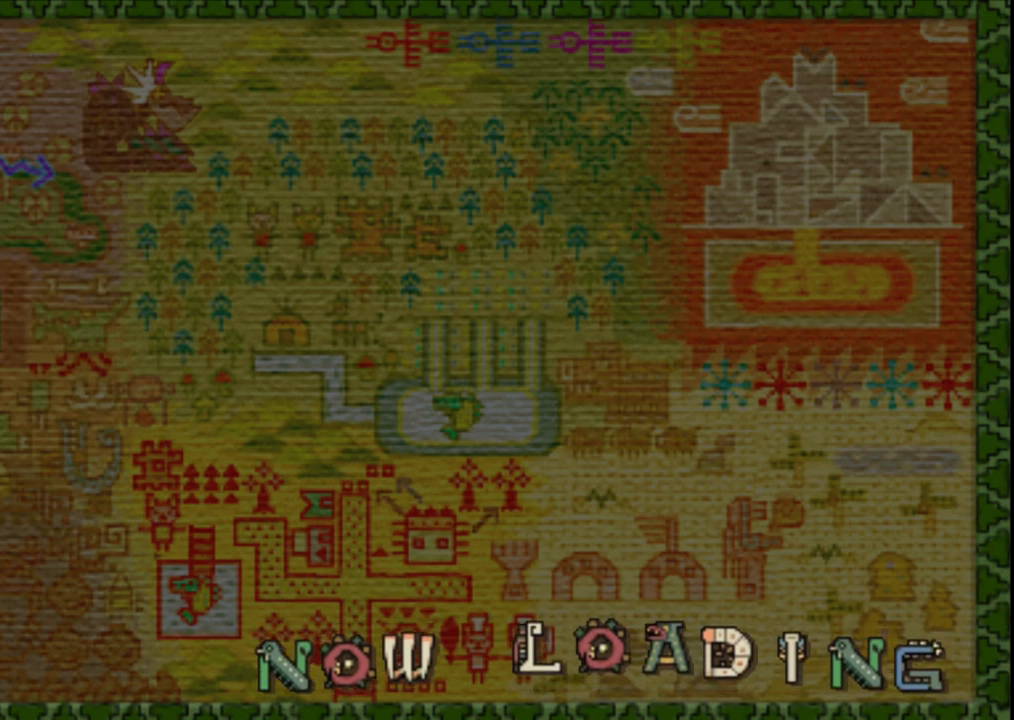
Gameplay with a controller (Xbox layout); each line is a JSON object with the inputs held at the frame after it. "events" lists button and stick changes between this image and that frame as [ms after this image, input, new state], when the widget could be followed in between. Not read: L2 L3 R2 R3.
{"buttons": [], "left_stick": "right", "right_stick": "center", "events": [[250, "left_stick", "right"]]}
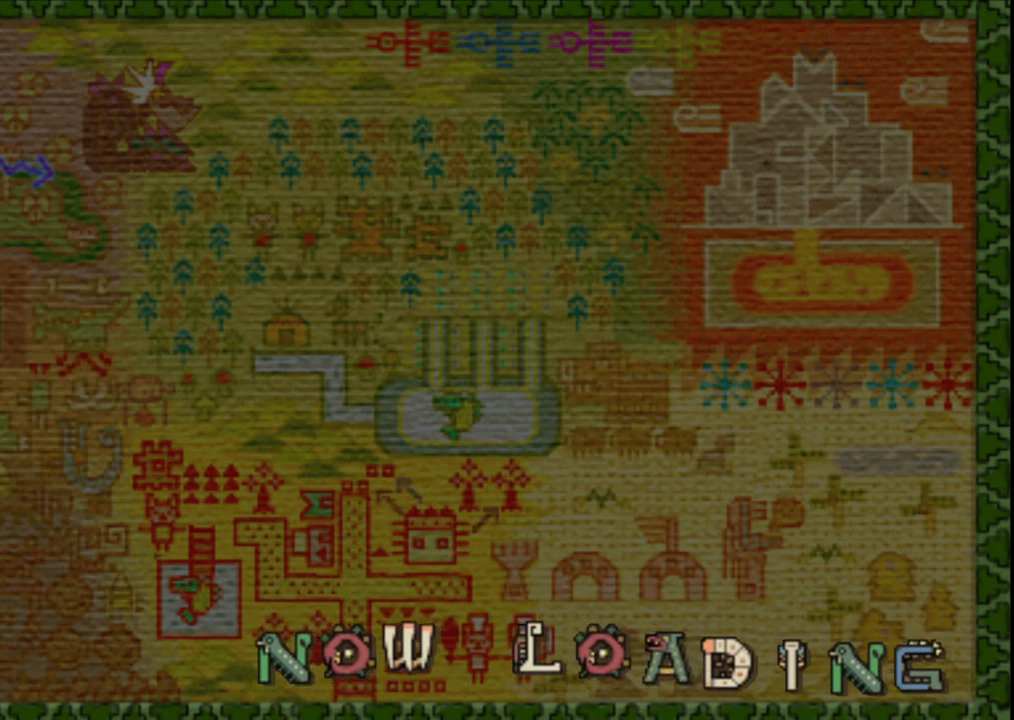
{"buttons": [], "left_stick": "right", "right_stick": "center", "events": []}
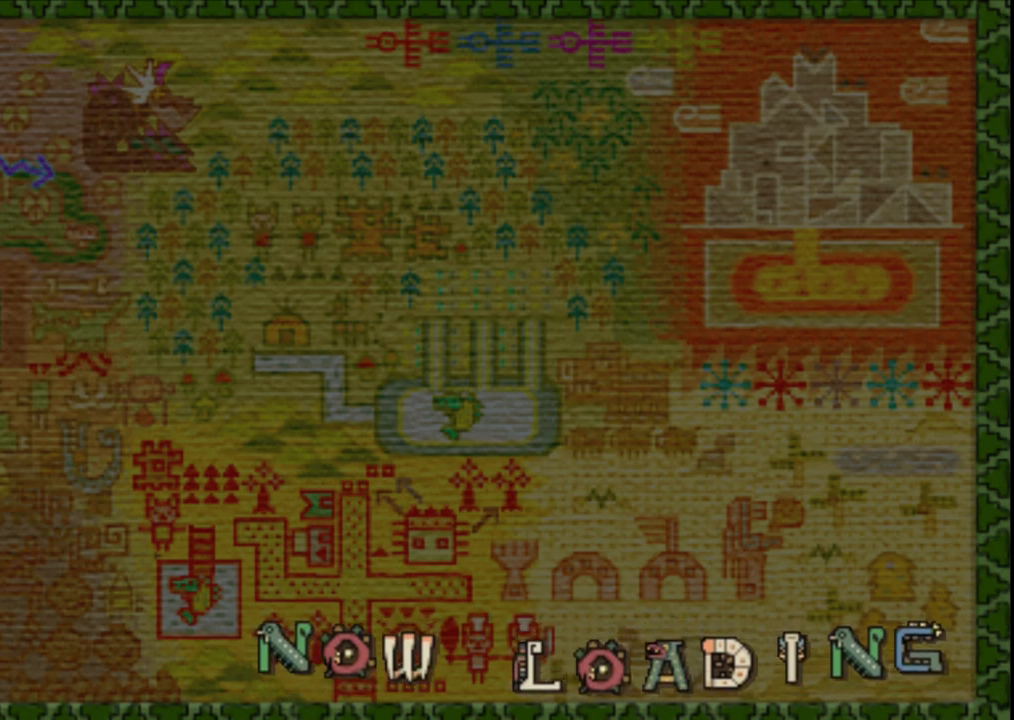
{"buttons": [], "left_stick": "right", "right_stick": "center", "events": []}
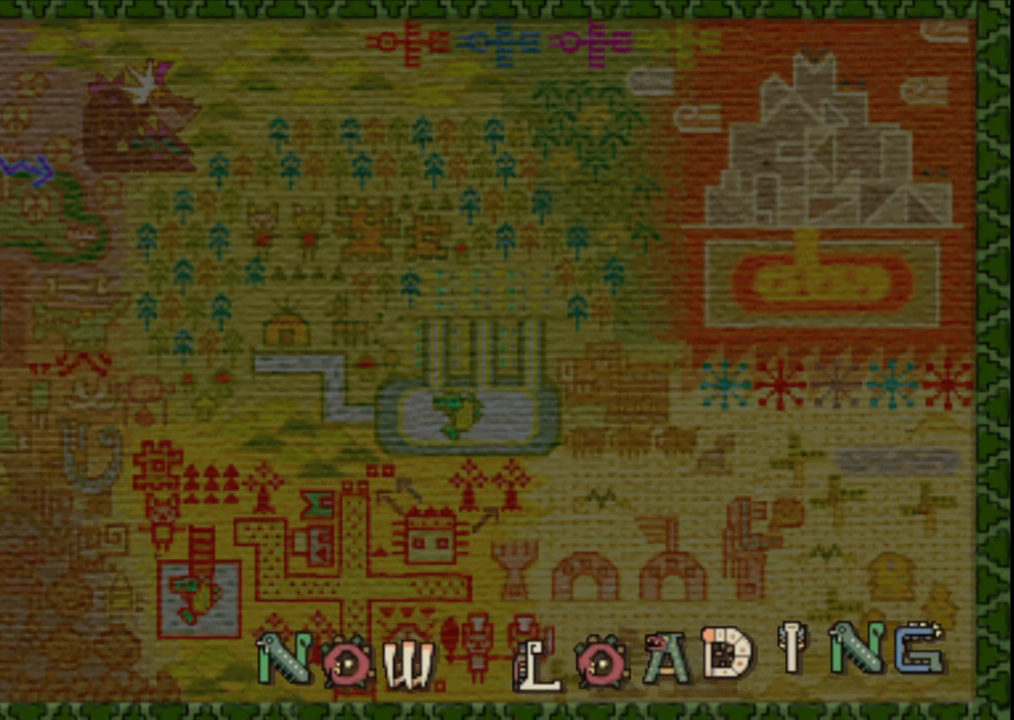
{"buttons": [], "left_stick": "up-right", "right_stick": "center", "events": [[133, "left_stick", "up-right"]]}
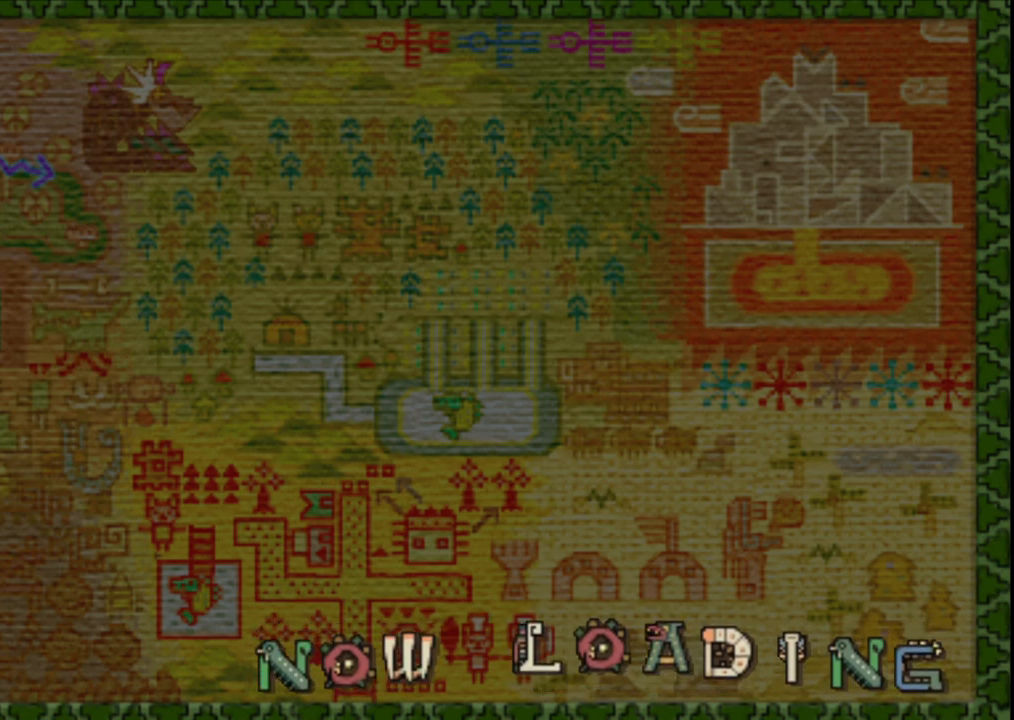
{"buttons": [], "left_stick": "up-right", "right_stick": "center", "events": []}
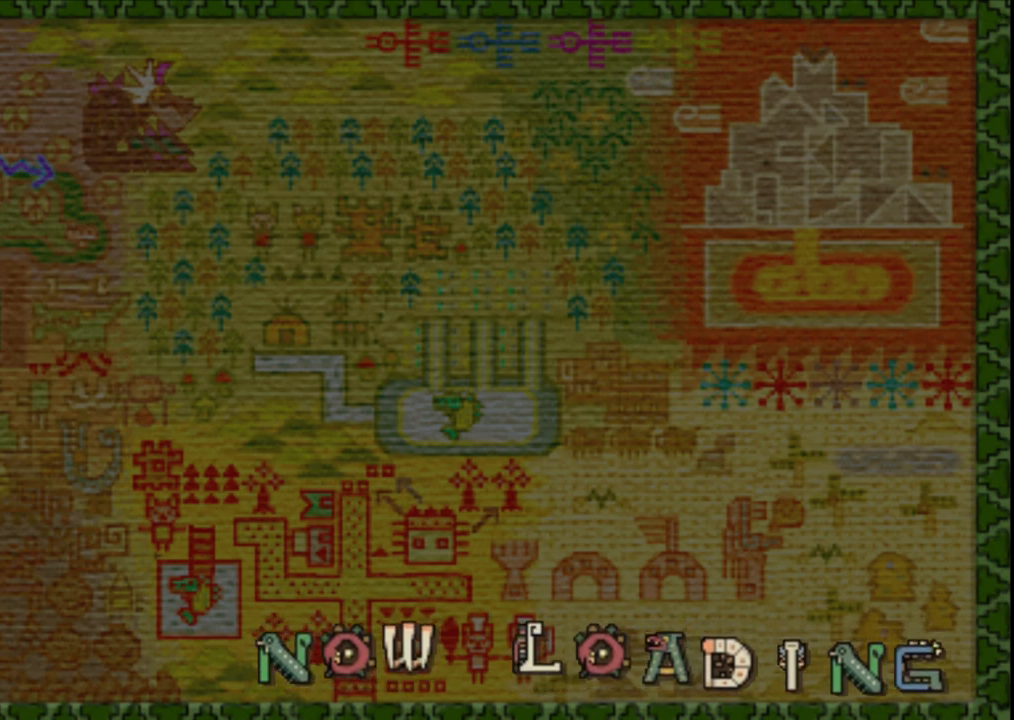
{"buttons": [], "left_stick": "up-right", "right_stick": "center", "events": []}
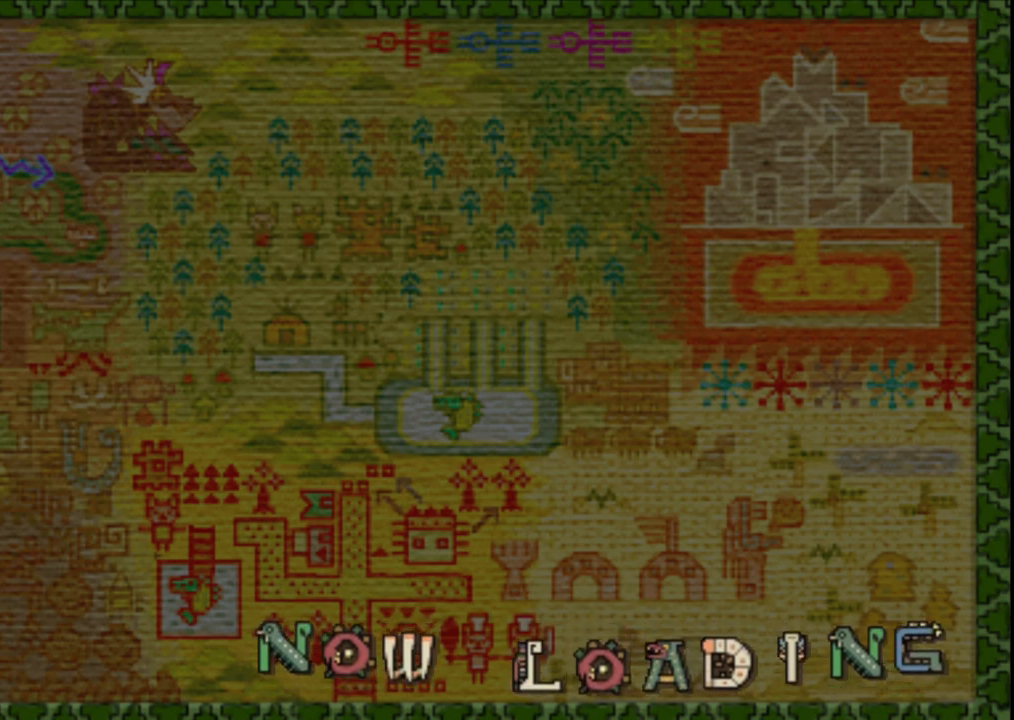
{"buttons": [], "left_stick": "up-right", "right_stick": "center", "events": []}
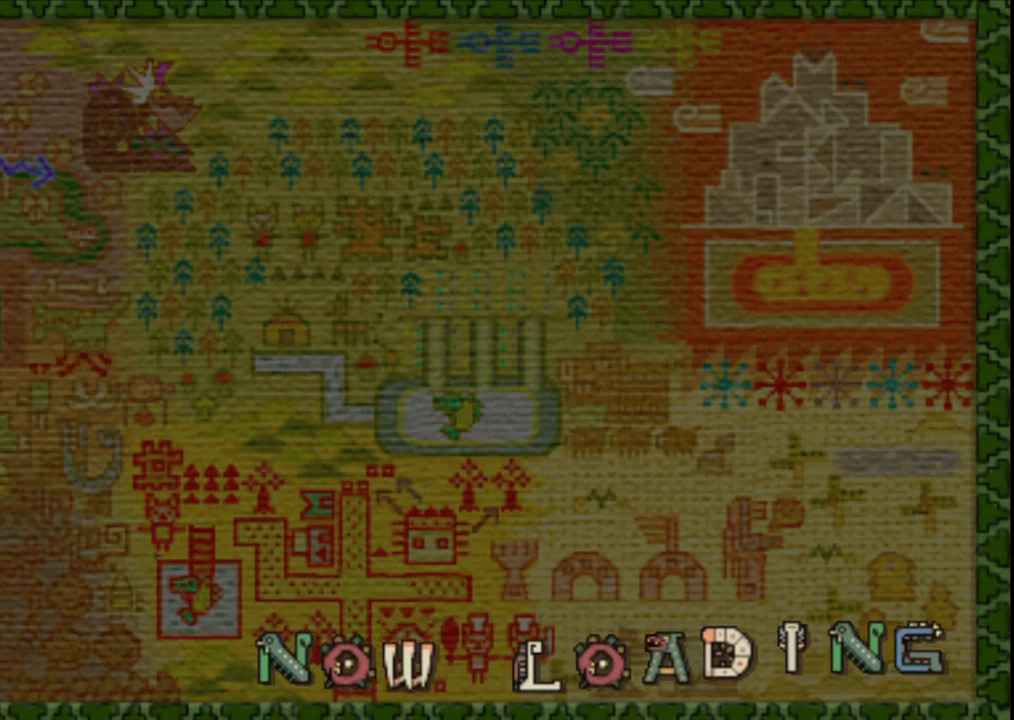
{"buttons": [], "left_stick": "up-right", "right_stick": "center", "events": []}
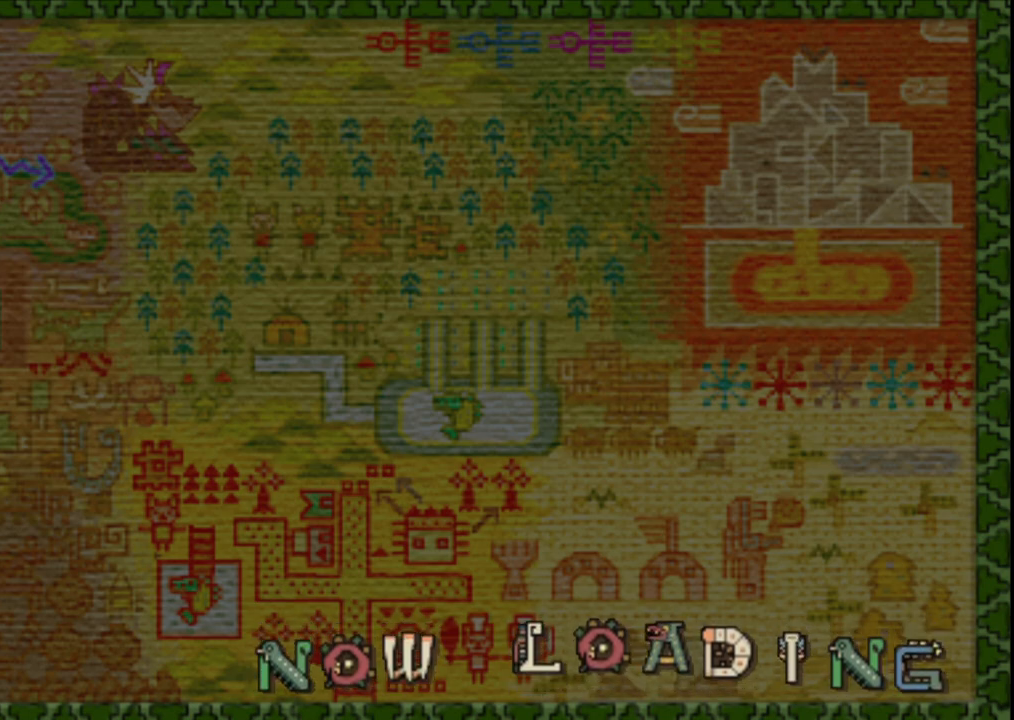
{"buttons": [], "left_stick": "up-right", "right_stick": "center", "events": []}
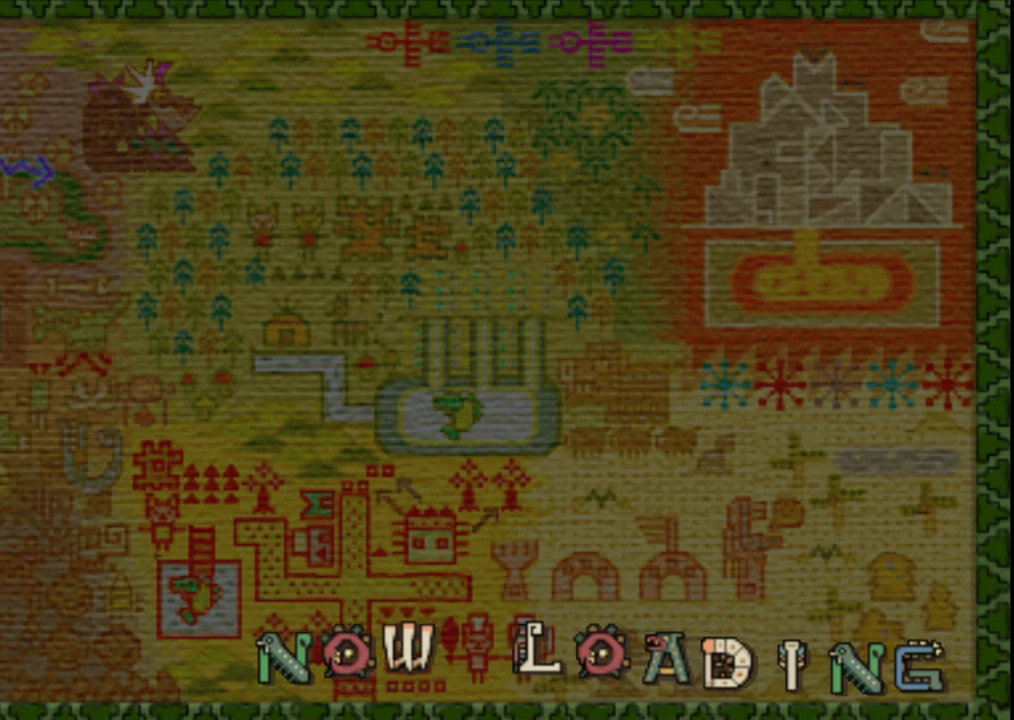
{"buttons": [], "left_stick": "up-right", "right_stick": "center", "events": []}
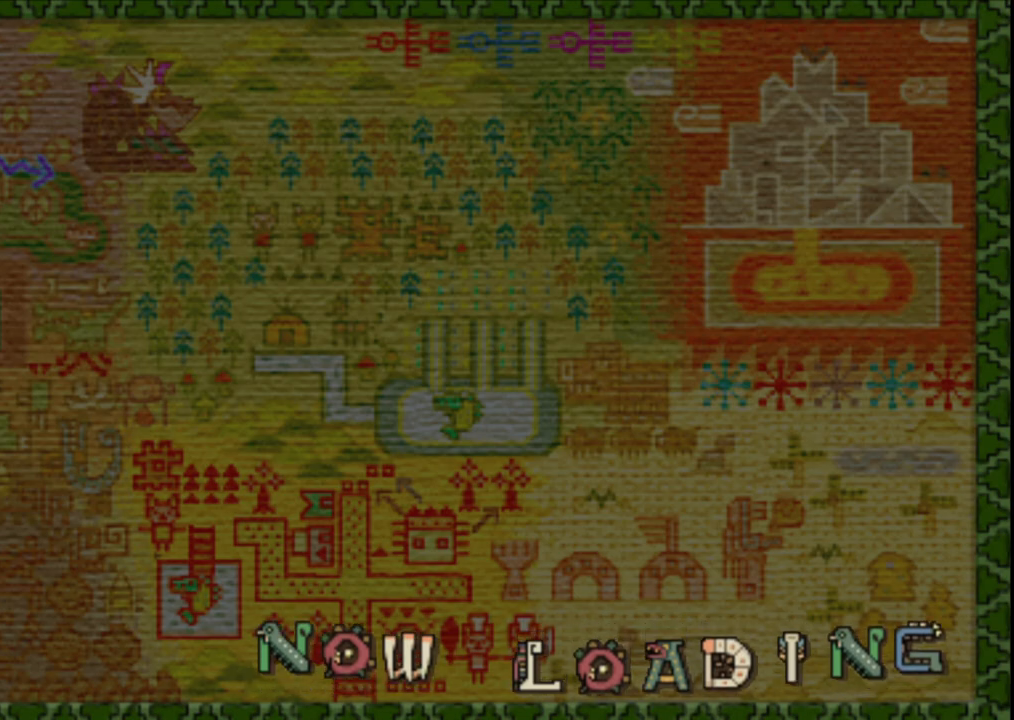
{"buttons": [], "left_stick": "up-right", "right_stick": "center", "events": []}
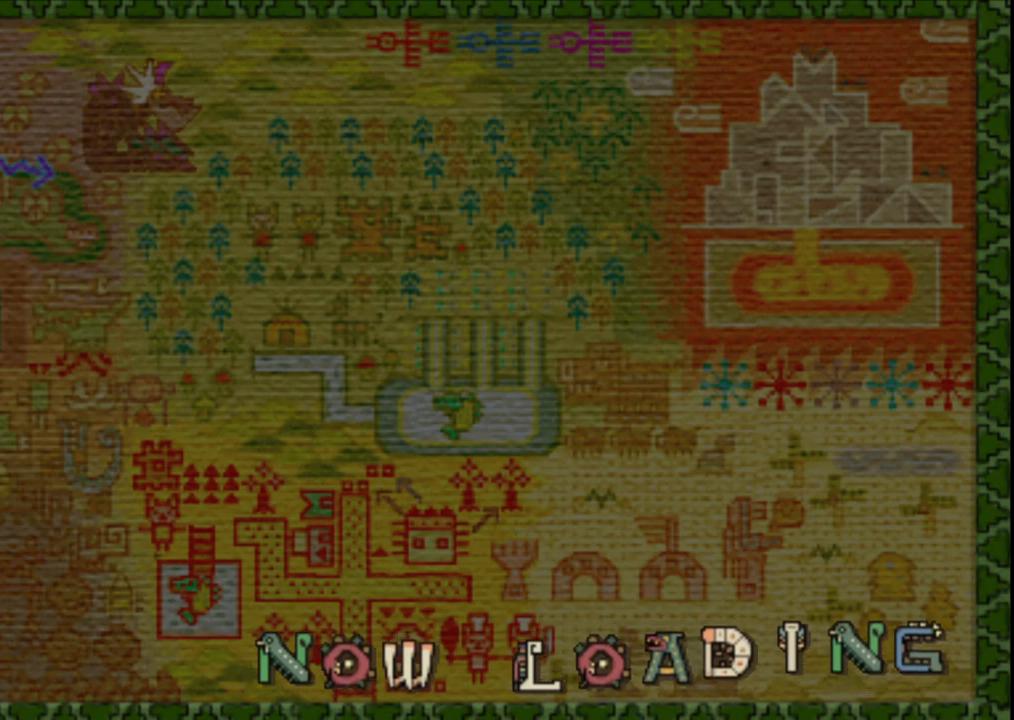
{"buttons": [], "left_stick": "up-right", "right_stick": "center", "events": []}
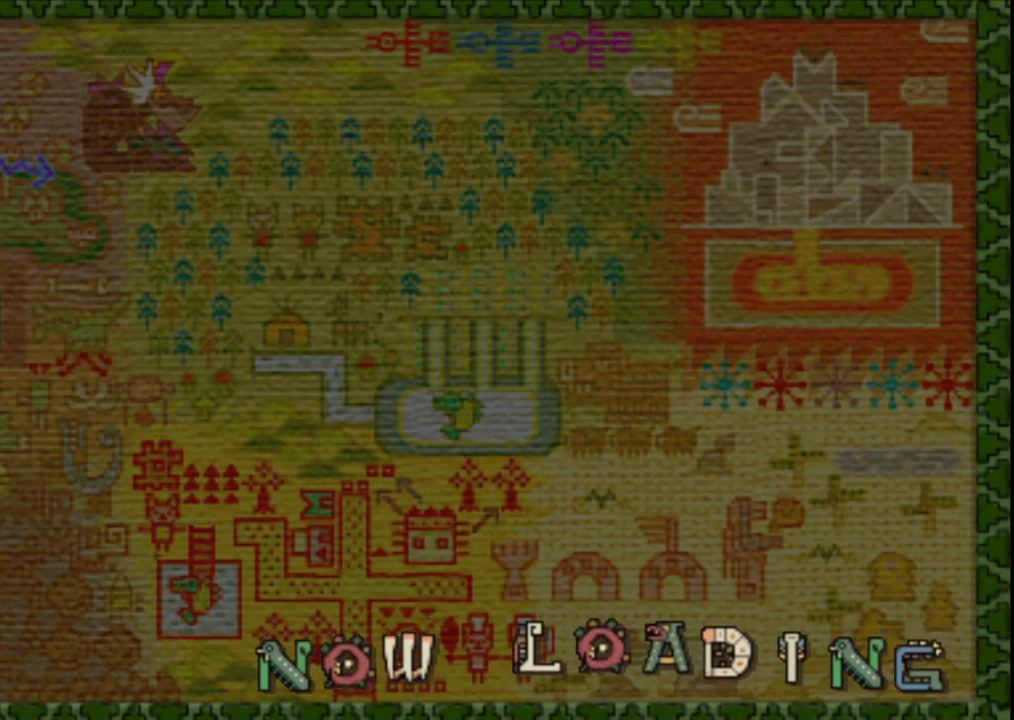
{"buttons": [], "left_stick": "up-right", "right_stick": "center", "events": []}
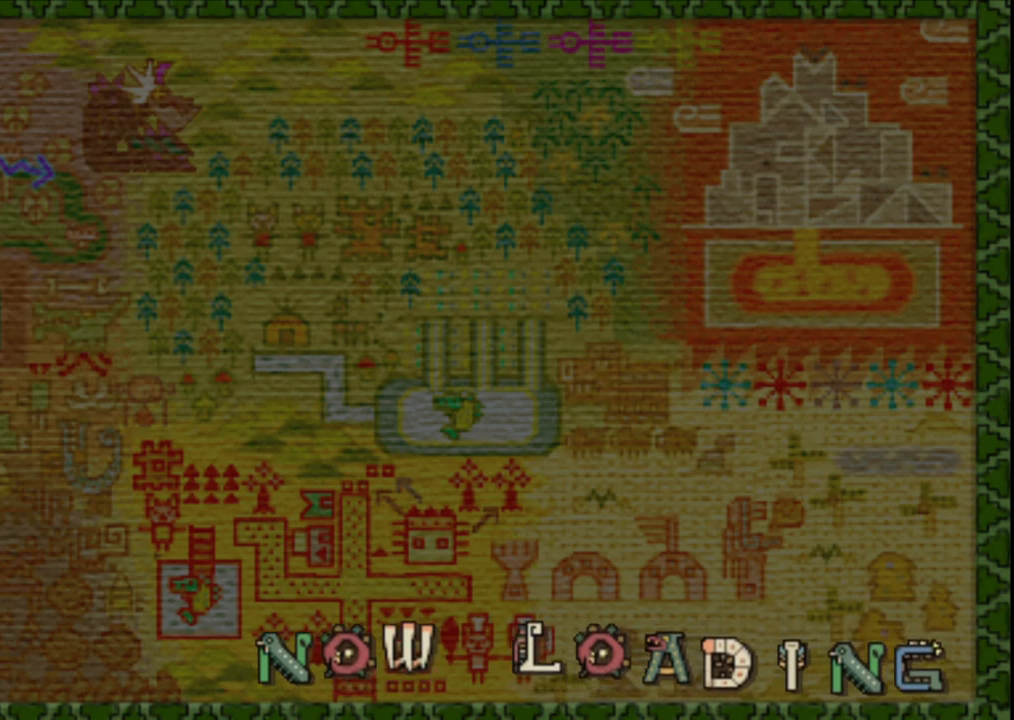
{"buttons": [], "left_stick": "up-right", "right_stick": "center", "events": []}
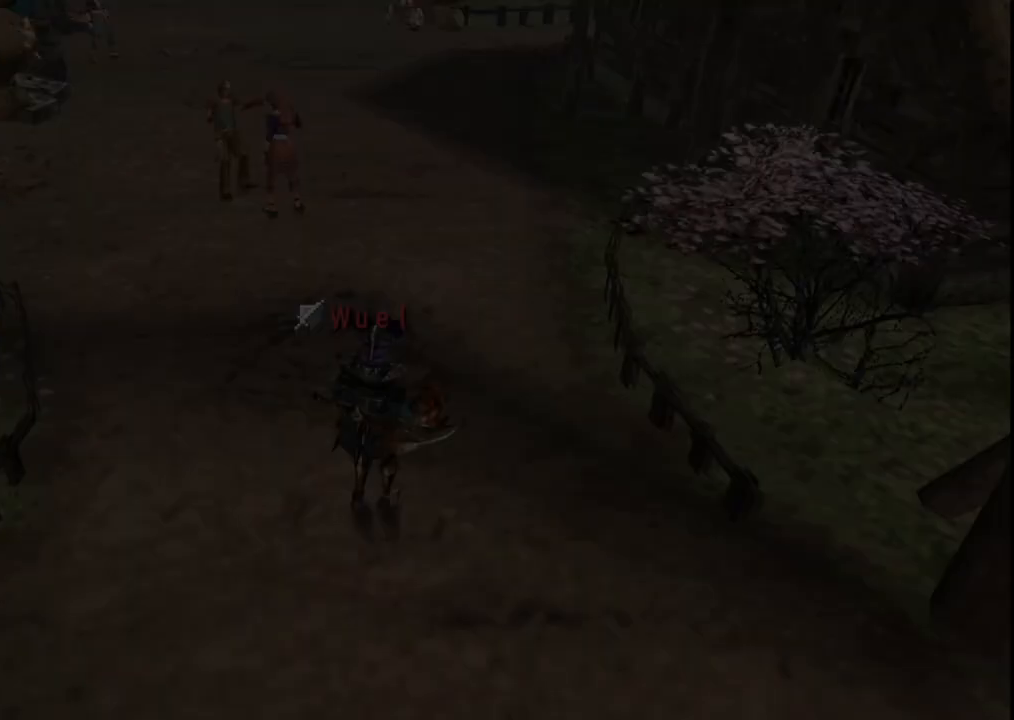
{"buttons": [], "left_stick": "up", "right_stick": "center", "events": [[417, "left_stick", "up"]]}
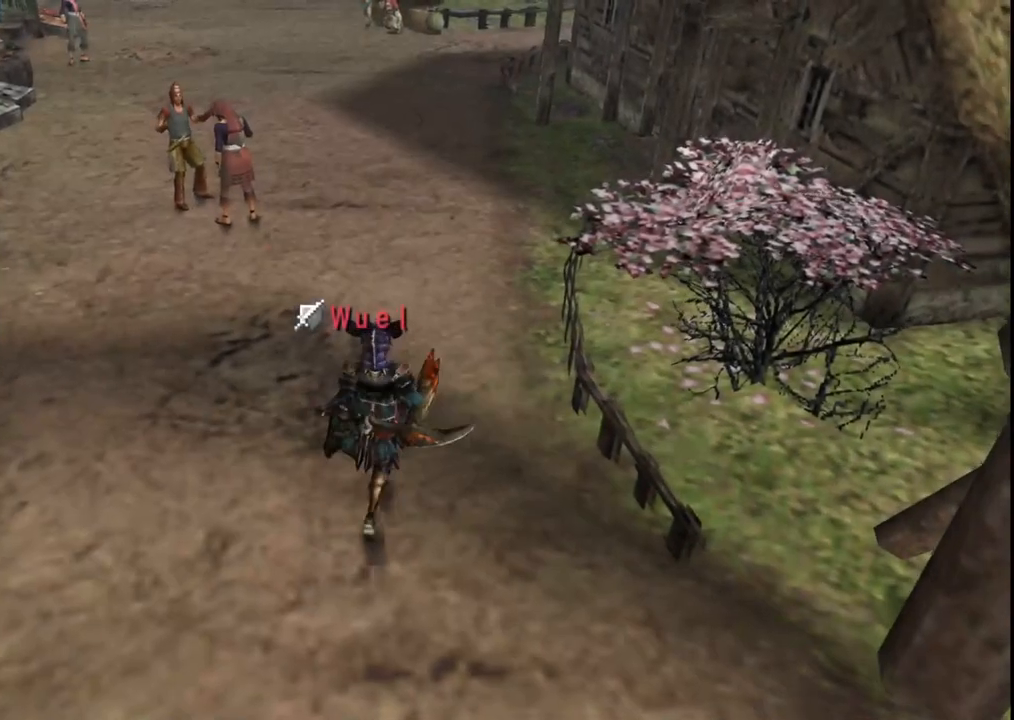
{"buttons": [], "left_stick": "up-right", "right_stick": "center", "events": [[417, "left_stick", "up-right"]]}
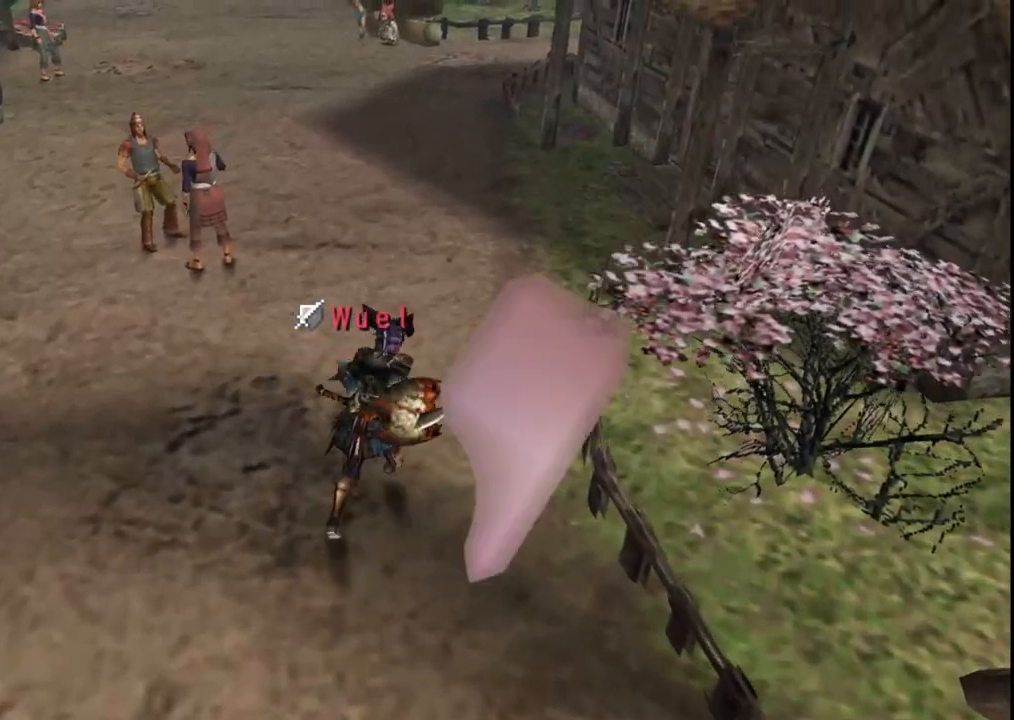
{"buttons": [], "left_stick": "up-right", "right_stick": "center", "events": []}
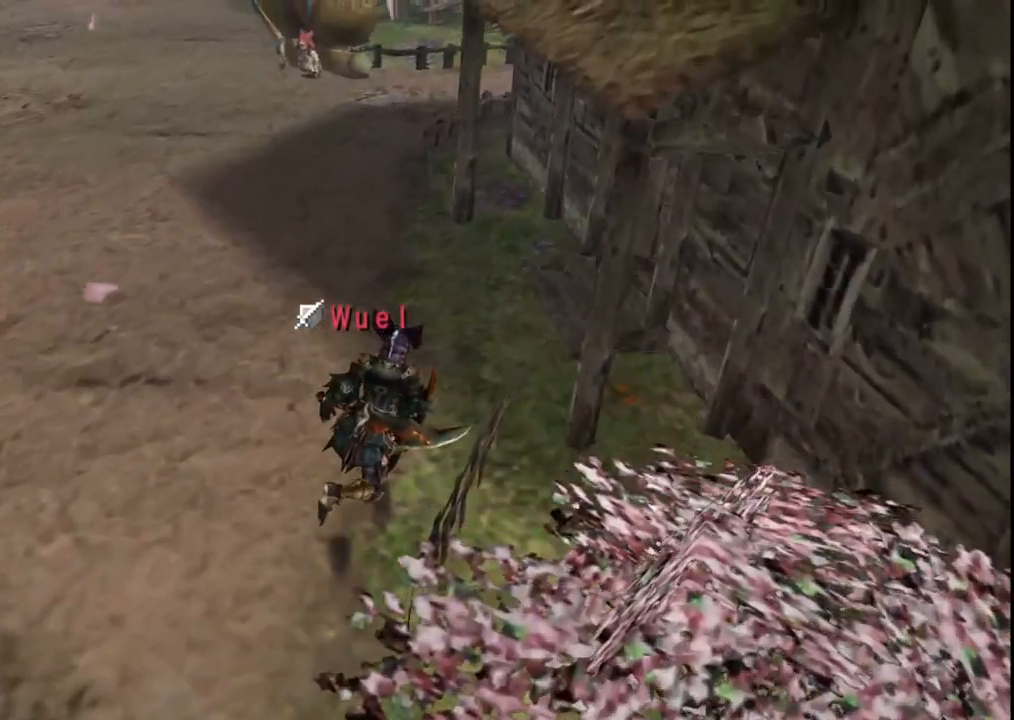
{"buttons": ["X"], "left_stick": "up-right", "right_stick": "center", "events": [[317, "X", "down"], [400, "X", "up"], [500, "X", "down"]]}
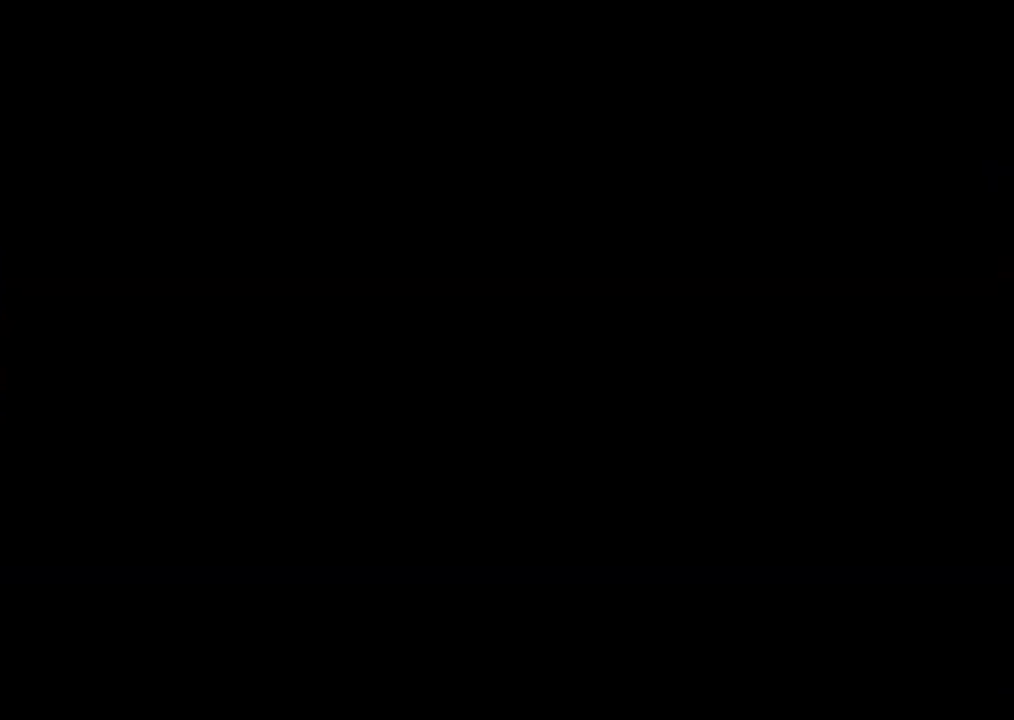
{"buttons": [], "left_stick": "center", "right_stick": "center", "events": [[100, "X", "up"], [383, "left_stick", "center"]]}
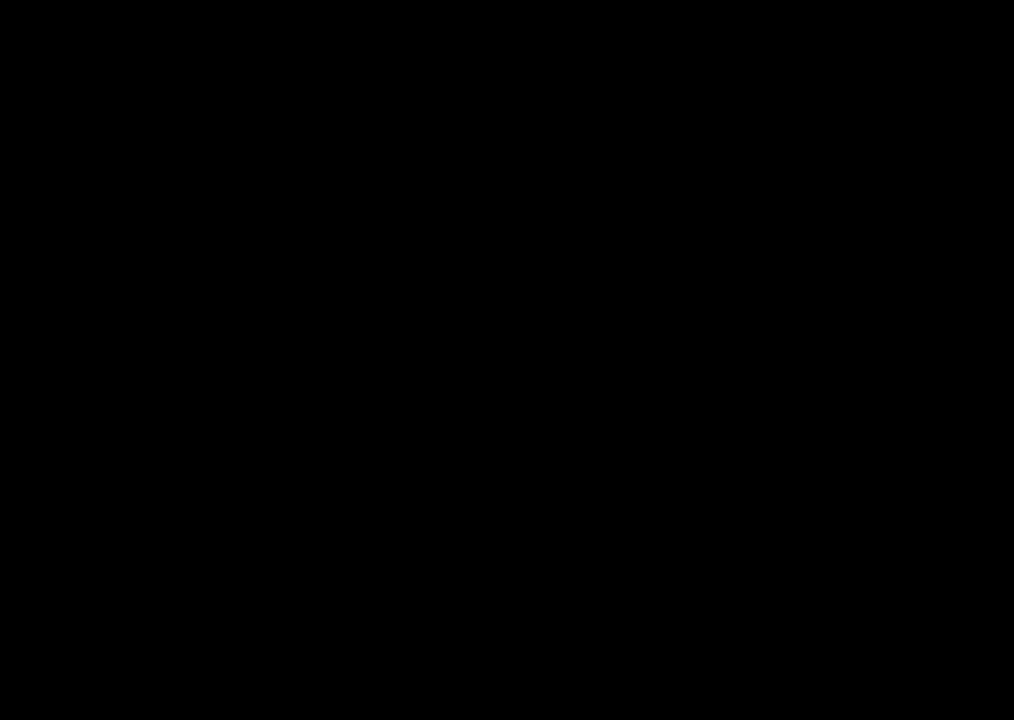
{"buttons": [], "left_stick": "up-left", "right_stick": "center", "events": [[233, "left_stick", "up"], [383, "left_stick", "up-left"]]}
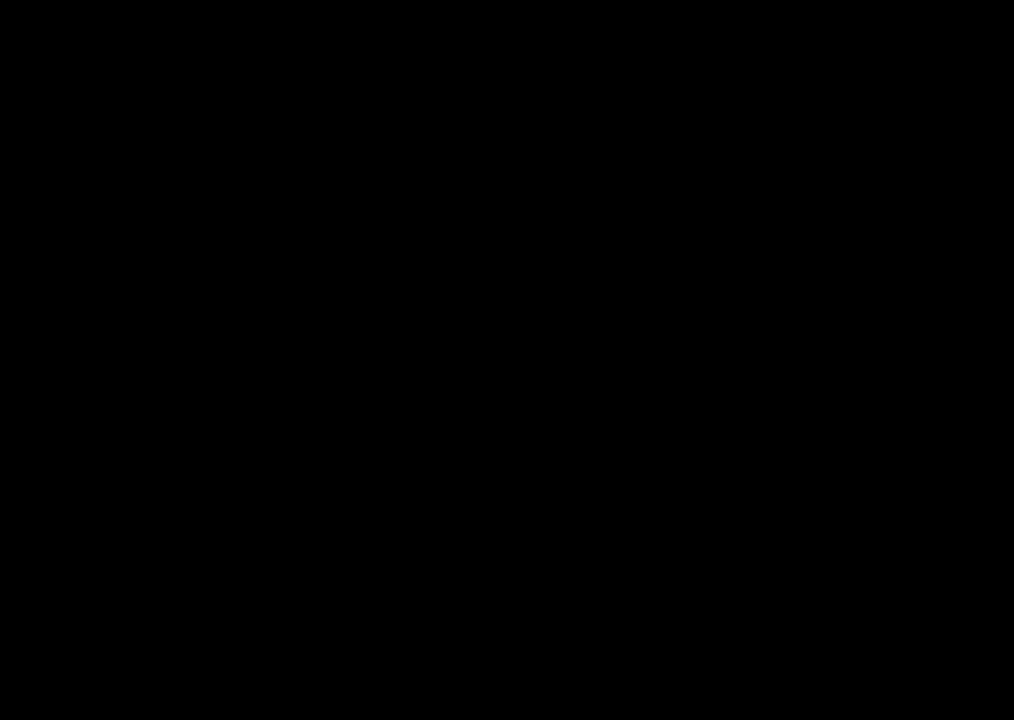
{"buttons": [], "left_stick": "left", "right_stick": "center", "events": [[217, "left_stick", "left"]]}
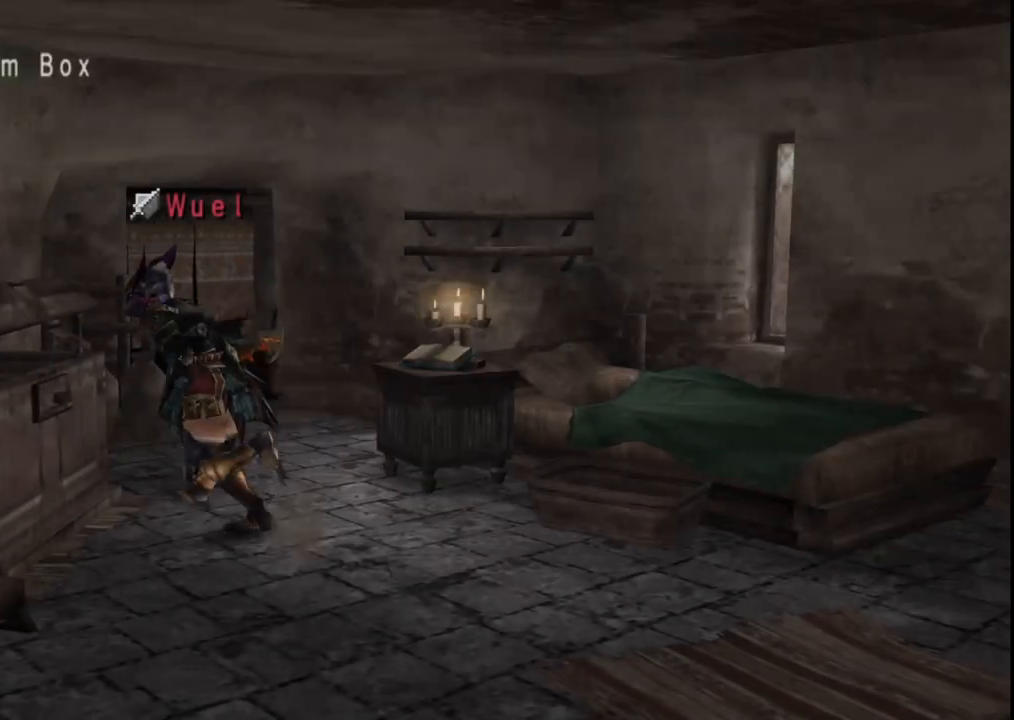
{"buttons": [], "left_stick": "up", "right_stick": "center", "events": [[117, "X", "down"], [250, "X", "up"], [467, "left_stick", "up"]]}
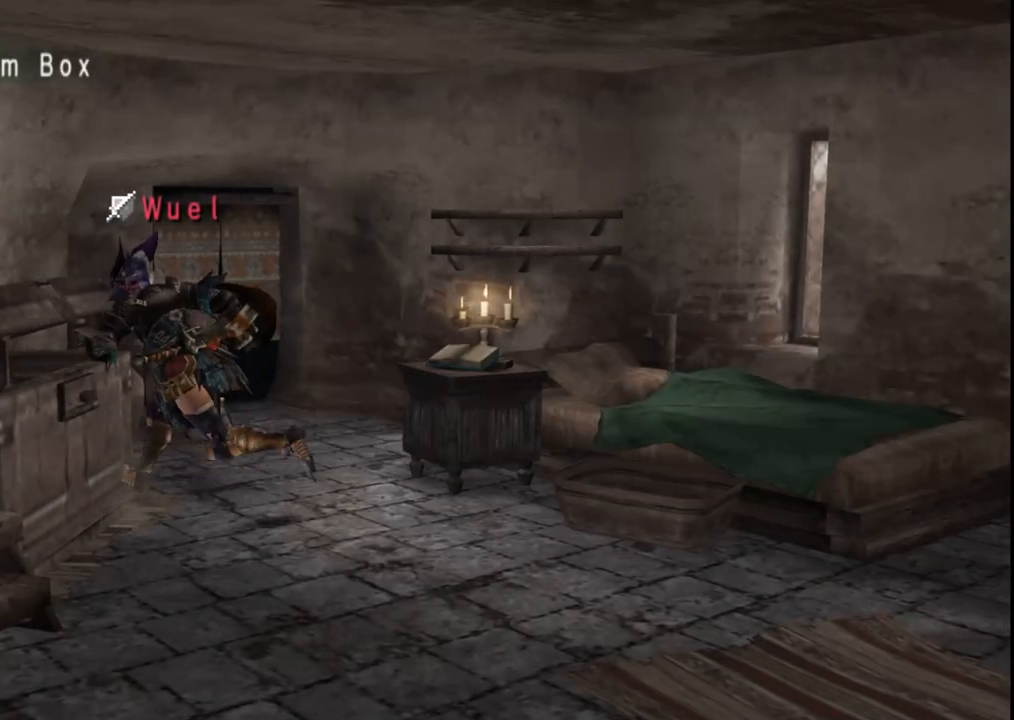
{"buttons": [], "left_stick": "up", "right_stick": "center", "events": [[17, "B", "down"], [117, "B", "up"]]}
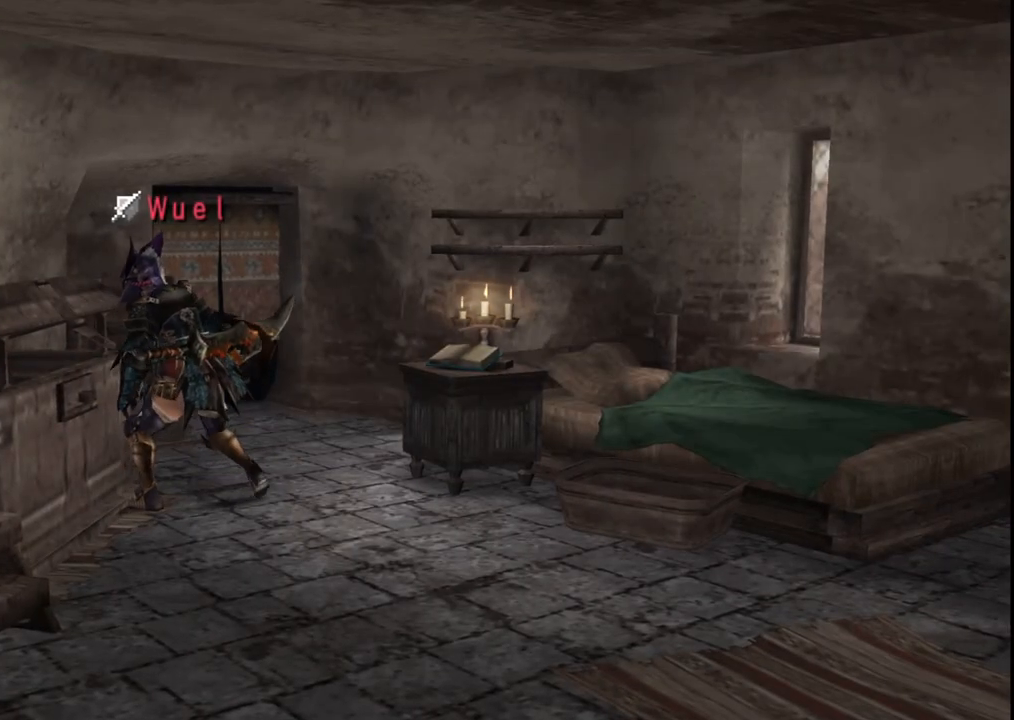
{"buttons": [], "left_stick": "up", "right_stick": "center", "events": []}
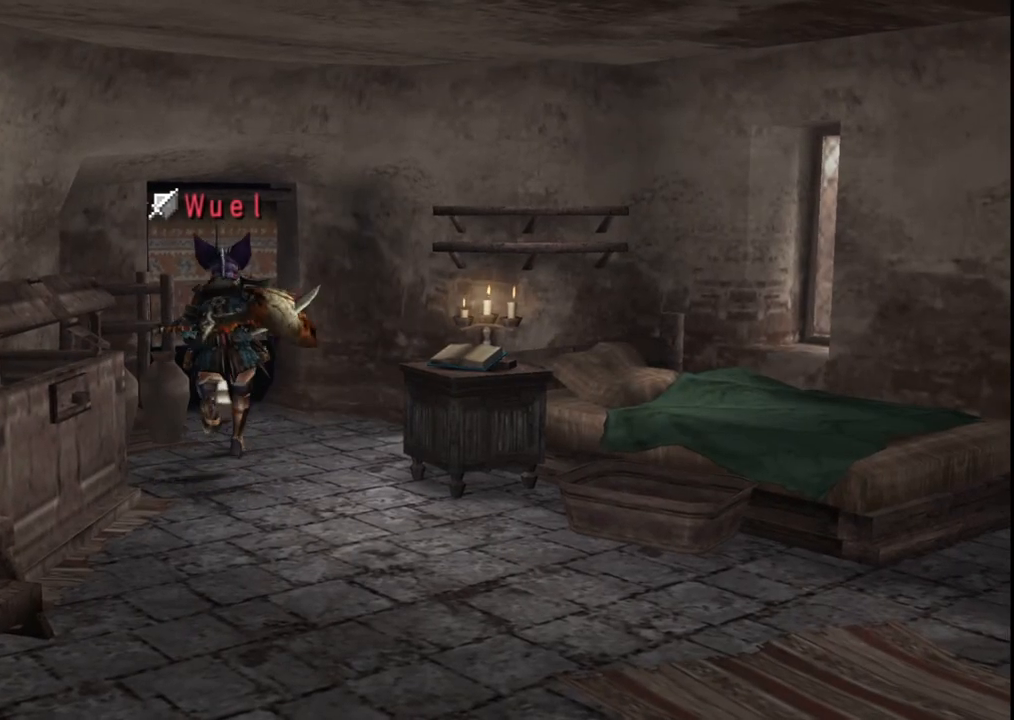
{"buttons": [], "left_stick": "up", "right_stick": "center", "events": [[200, "X", "down"], [283, "X", "up"], [367, "X", "down"], [467, "X", "up"]]}
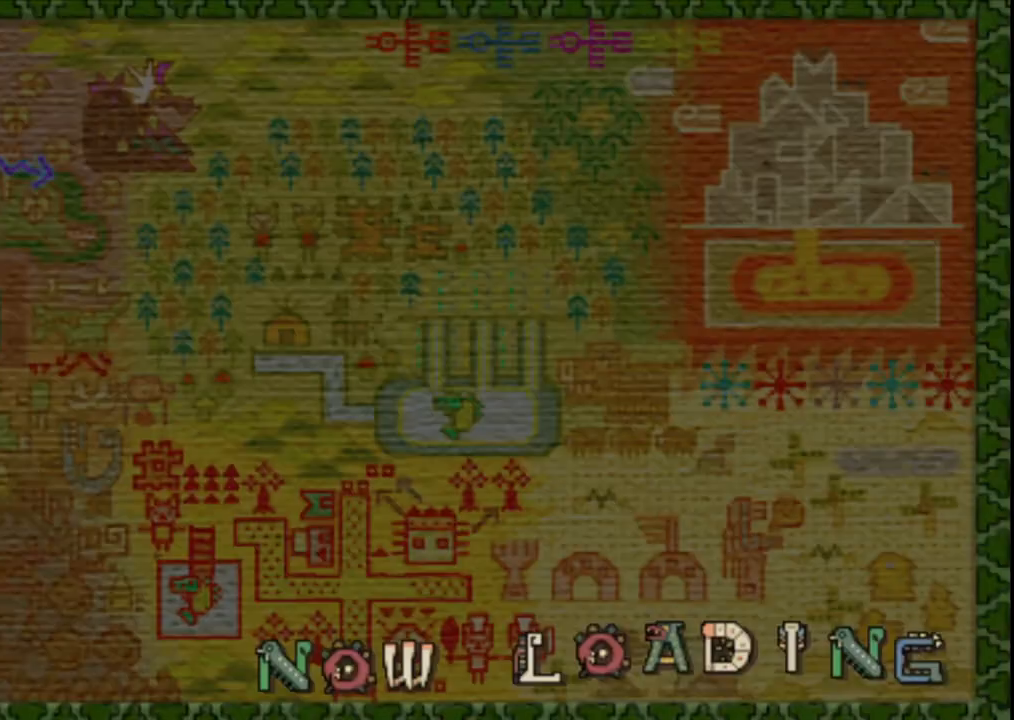
{"buttons": [], "left_stick": "up-right", "right_stick": "center", "events": [[150, "left_stick", "center"], [467, "left_stick", "up-right"]]}
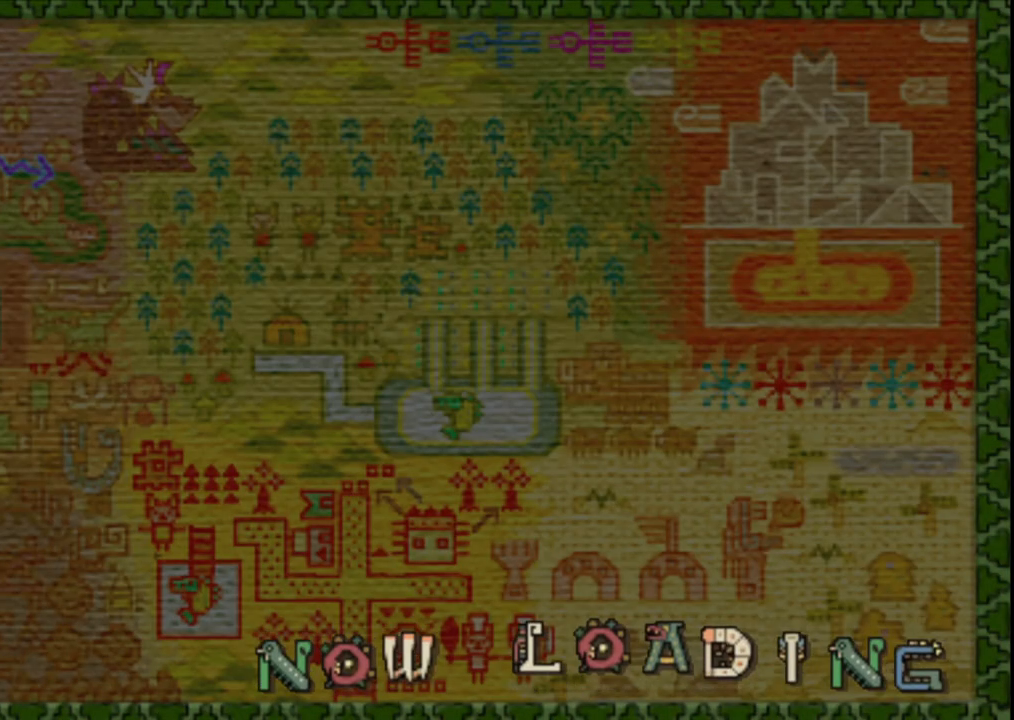
{"buttons": [], "left_stick": "up-right", "right_stick": "center", "events": []}
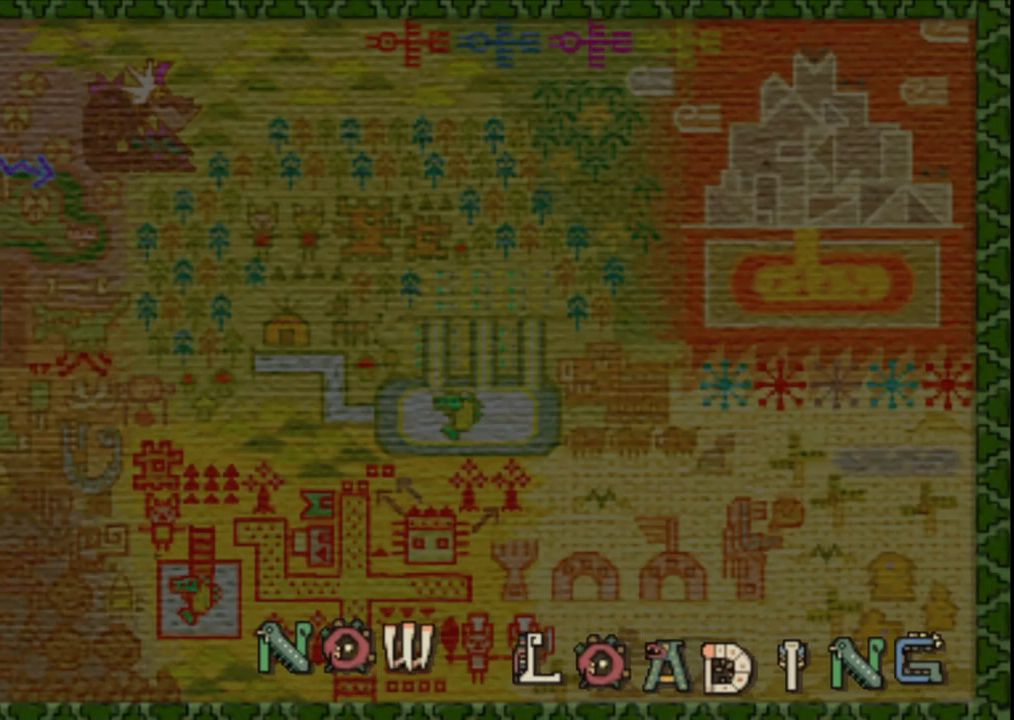
{"buttons": [], "left_stick": "up-right", "right_stick": "center", "events": []}
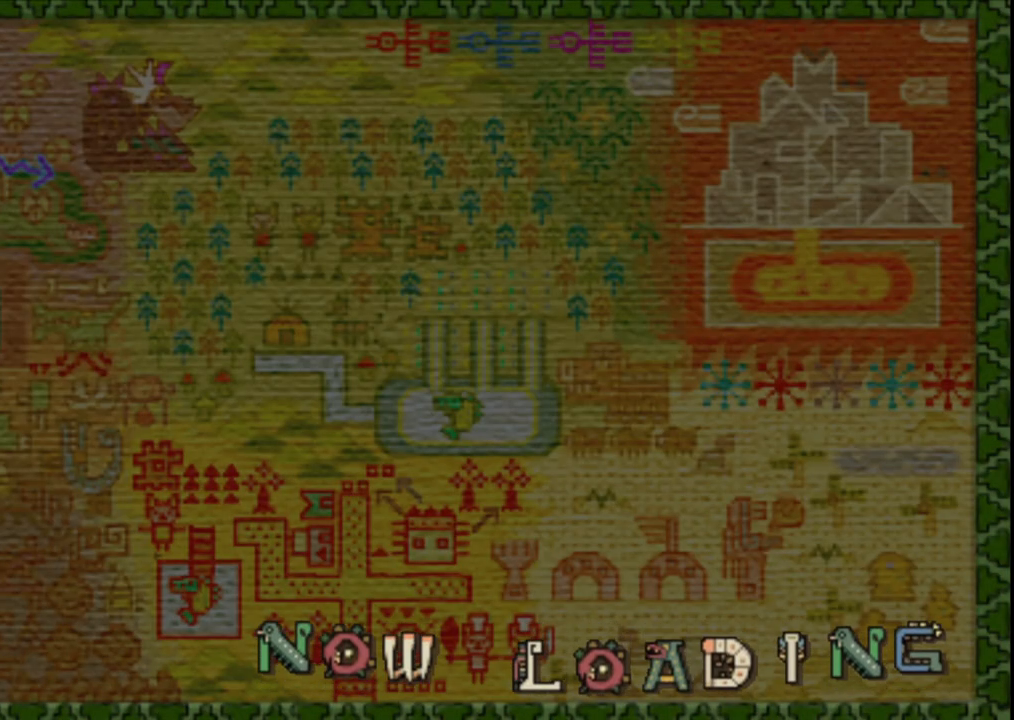
{"buttons": [], "left_stick": "up-right", "right_stick": "center", "events": []}
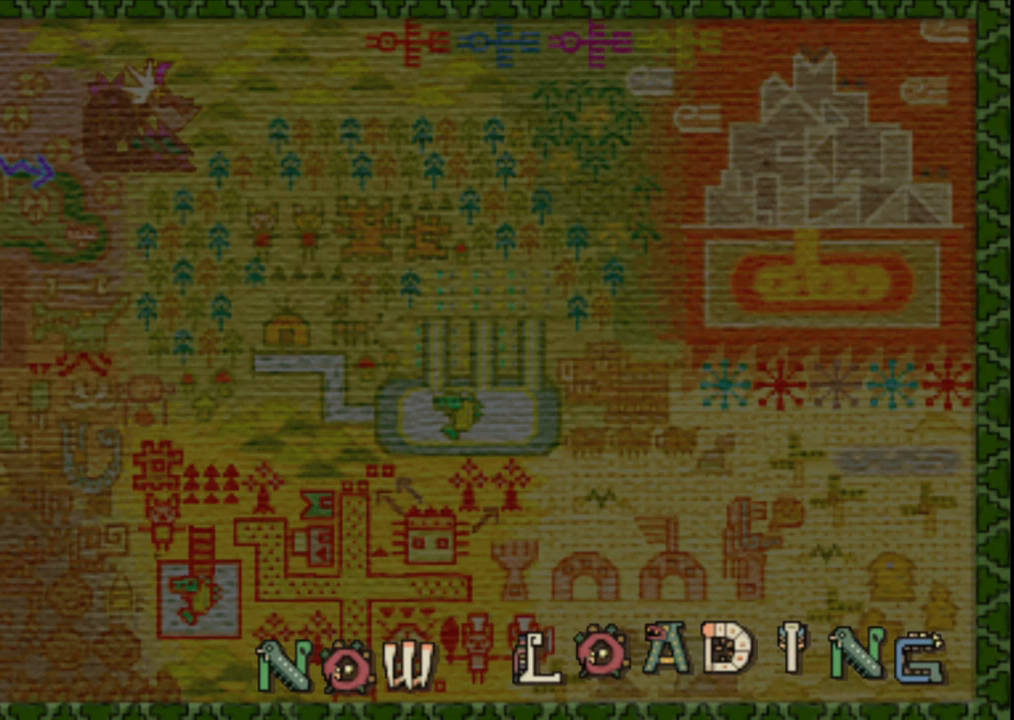
{"buttons": [], "left_stick": "up", "right_stick": "center", "events": [[200, "left_stick", "up"]]}